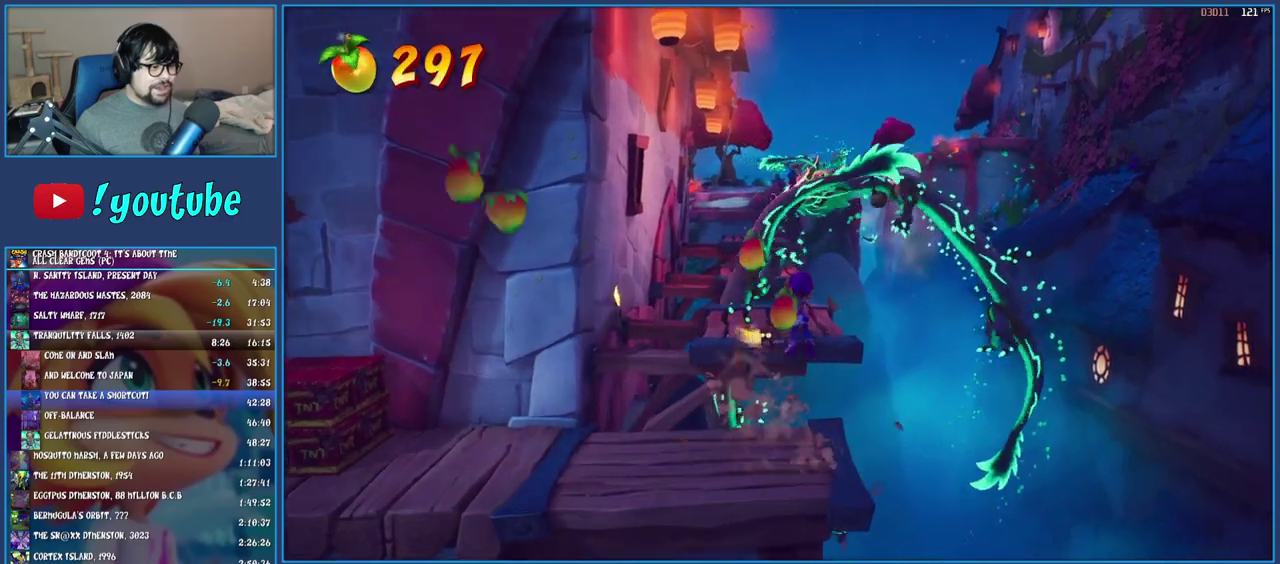
Gameplay with a controller (PlayStation layout); each line is a JSON object with the inputs held at the frame after it. "events" lists button and stick changes between this image and that frame as [ms after this image, input, new state], when the widget could be followed in between. Not read: L3 R3.
{"buttons": [], "left_stick": "up-right", "right_stick": "center", "events": [[150, "CROSS", "up"], [233, "left_stick", "up-right"], [300, "left_stick", "down-left"], [417, "left_stick", "up-right"]]}
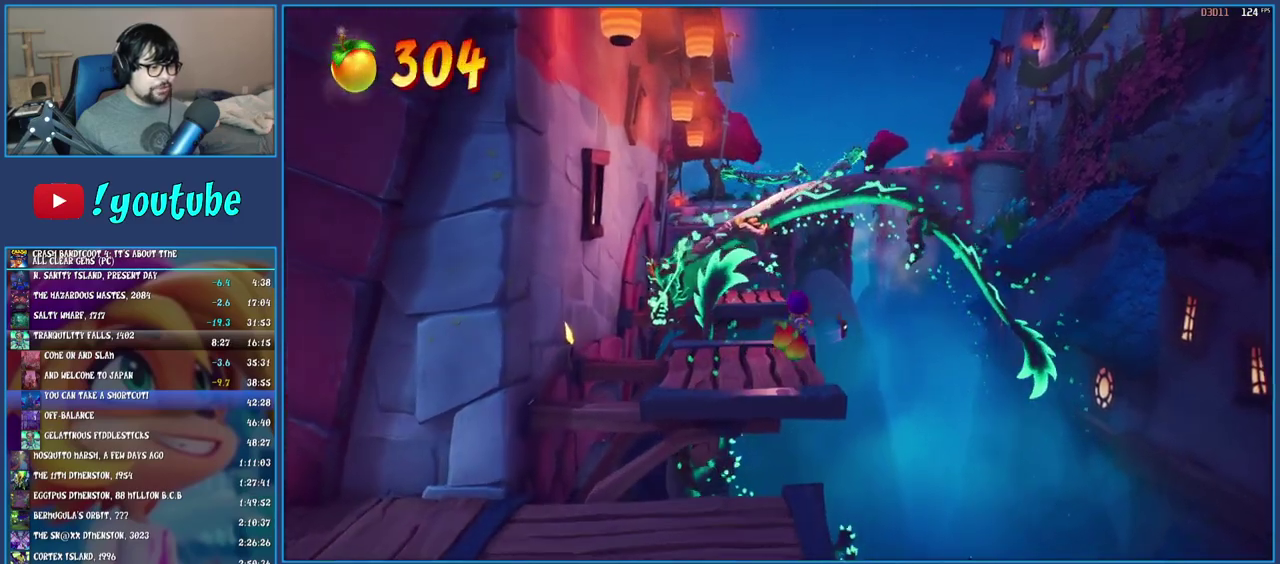
{"buttons": [], "left_stick": "up", "right_stick": "center", "events": [[83, "left_stick", "up"], [133, "R1", "down"], [250, "R1", "up"], [317, "SQUARE", "down"], [350, "CROSS", "down"], [450, "SQUARE", "up"], [467, "CROSS", "up"]]}
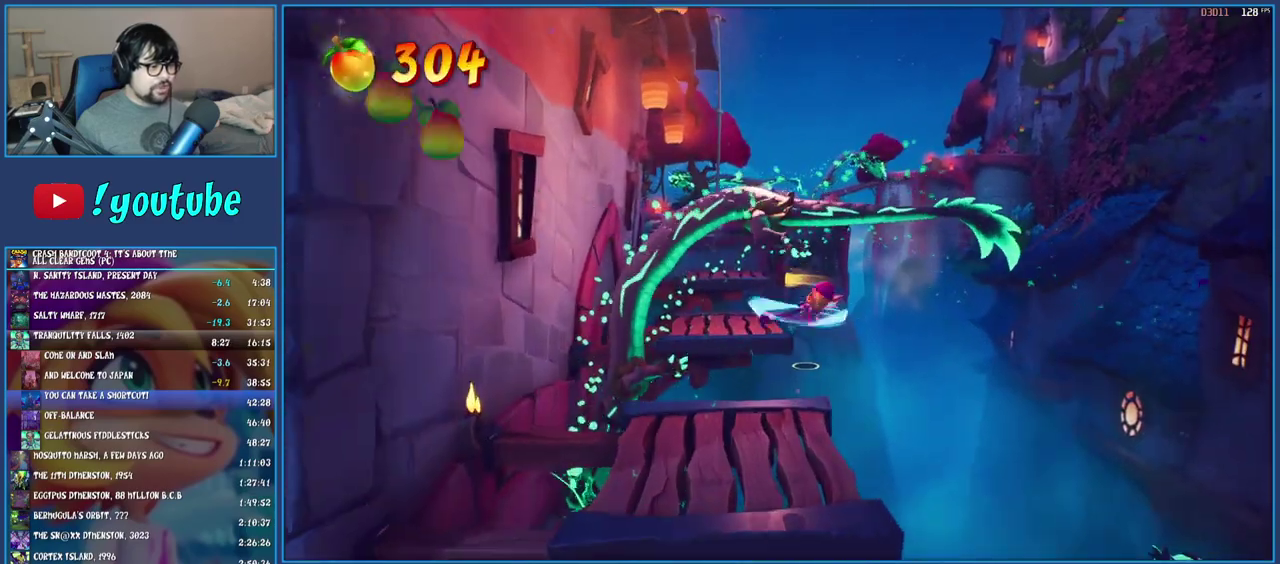
{"buttons": [], "left_stick": "up-left", "right_stick": "center", "events": [[50, "left_stick", "up-left"]]}
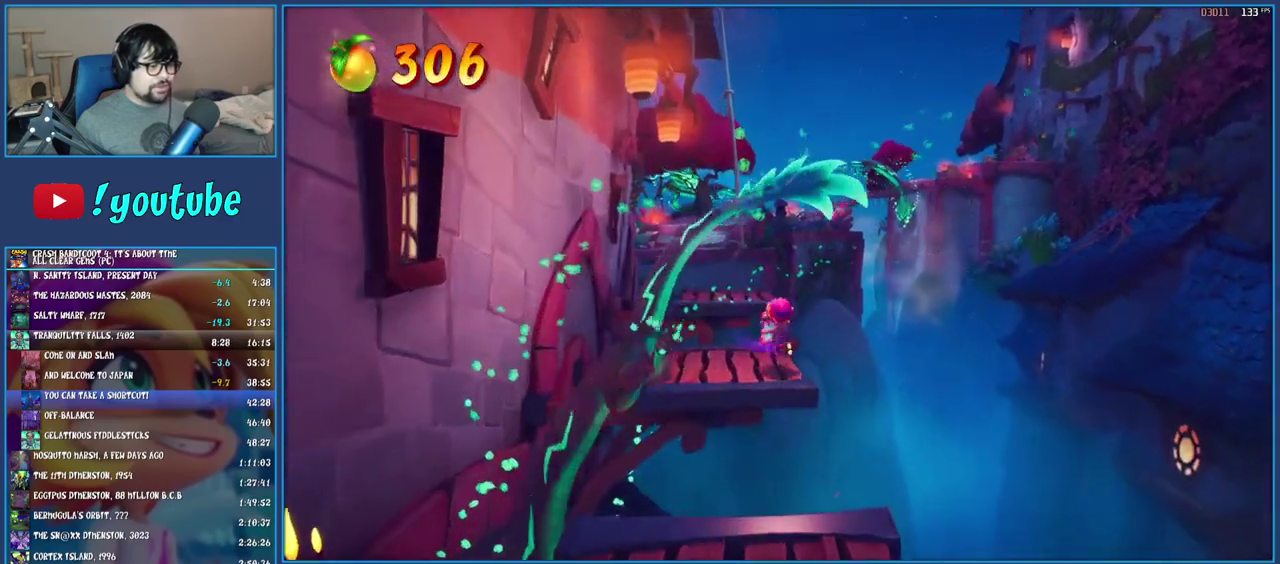
{"buttons": [], "left_stick": "up", "right_stick": "center", "events": [[17, "left_stick", "up"], [100, "R1", "down"], [217, "R1", "up"], [267, "SQUARE", "down"], [300, "CROSS", "down"], [433, "SQUARE", "up"], [450, "CROSS", "up"]]}
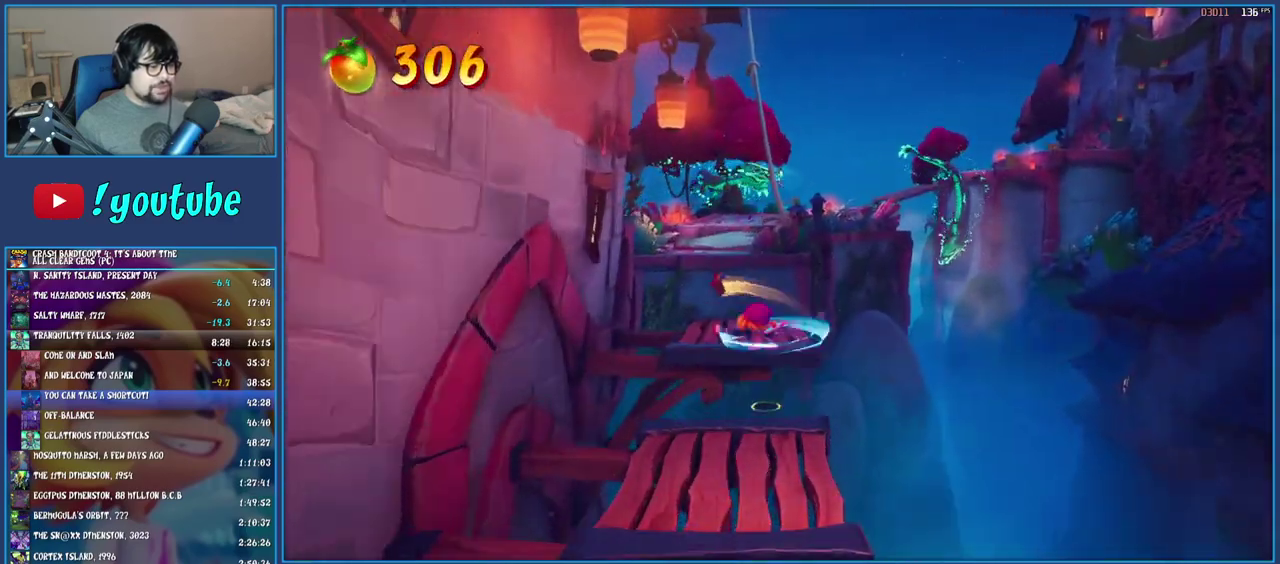
{"buttons": [], "left_stick": "up", "right_stick": "center", "events": []}
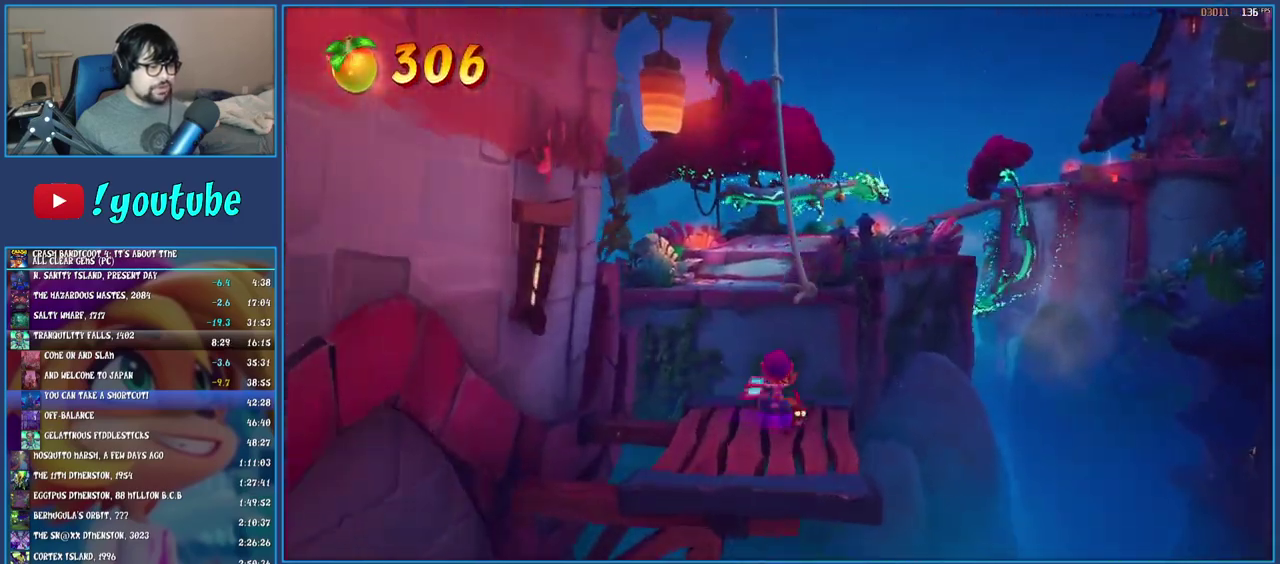
{"buttons": ["SQUARE"], "left_stick": "up", "right_stick": "center", "events": [[183, "R1", "down"], [333, "R1", "up"], [450, "SQUARE", "down"]]}
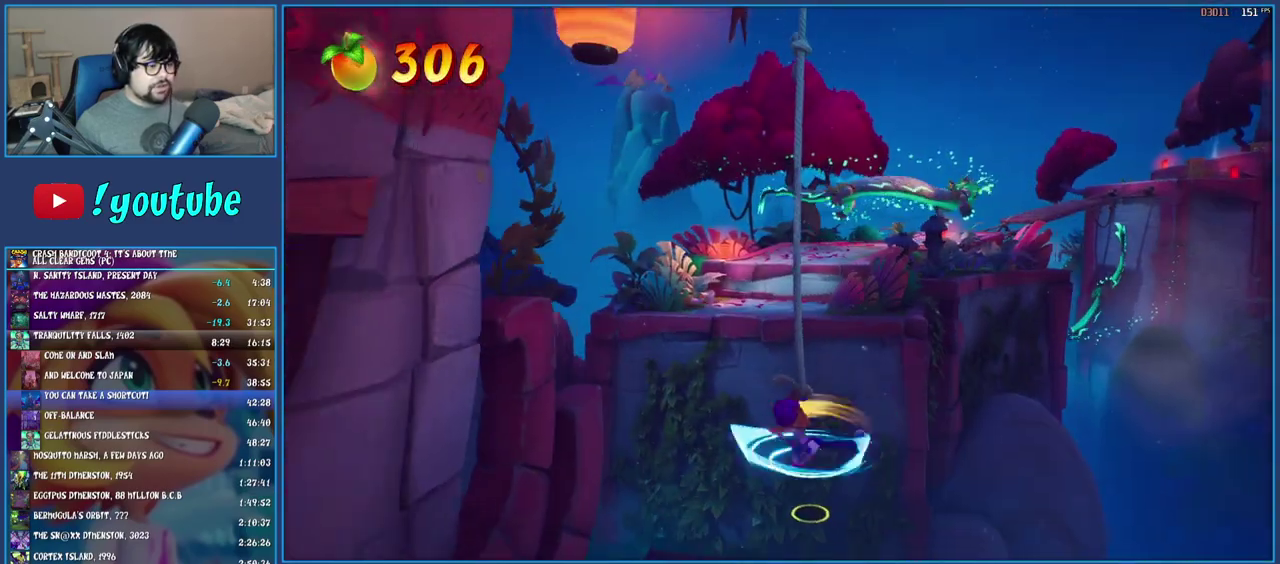
{"buttons": [], "left_stick": "up", "right_stick": "center", "events": [[17, "CROSS", "down"], [267, "SQUARE", "up"], [283, "CROSS", "up"]]}
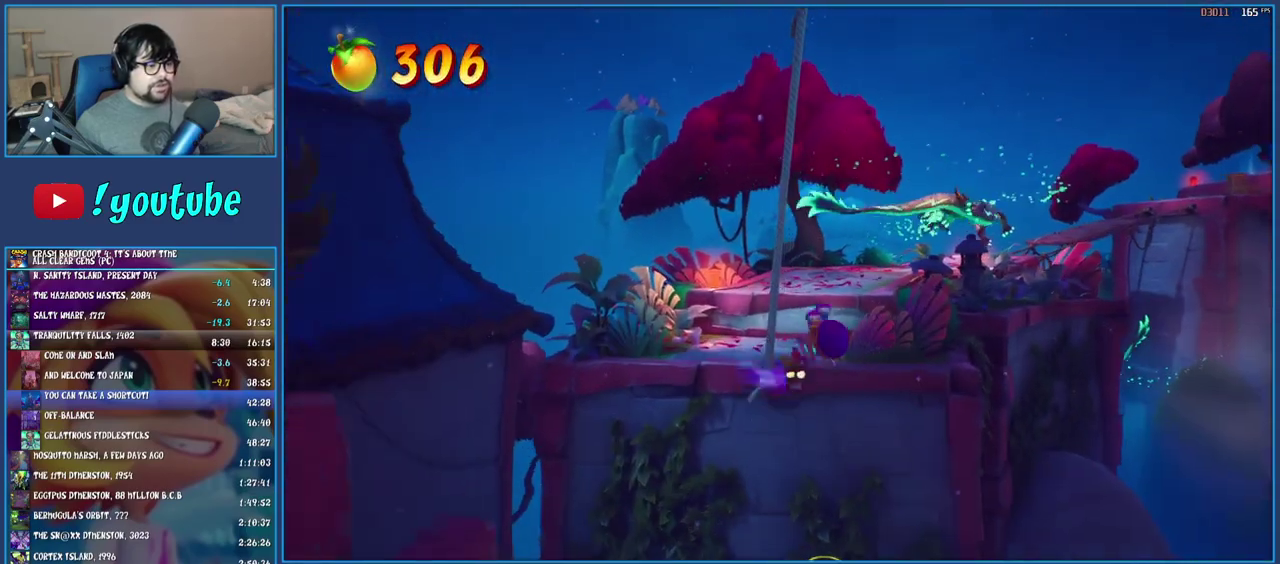
{"buttons": [], "left_stick": "up-left", "right_stick": "center", "events": [[17, "left_stick", "up-left"], [117, "CROSS", "down"], [367, "CROSS", "up"]]}
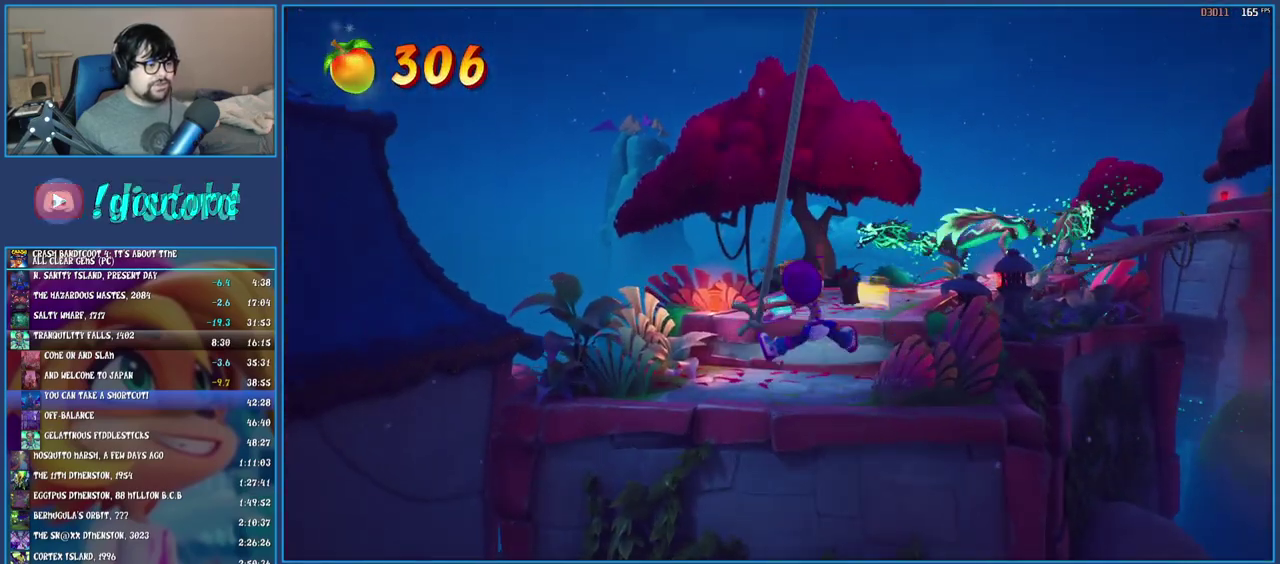
{"buttons": [], "left_stick": "up", "right_stick": "center", "events": [[83, "left_stick", "up"], [217, "CIRCLE", "down"], [500, "CIRCLE", "up"]]}
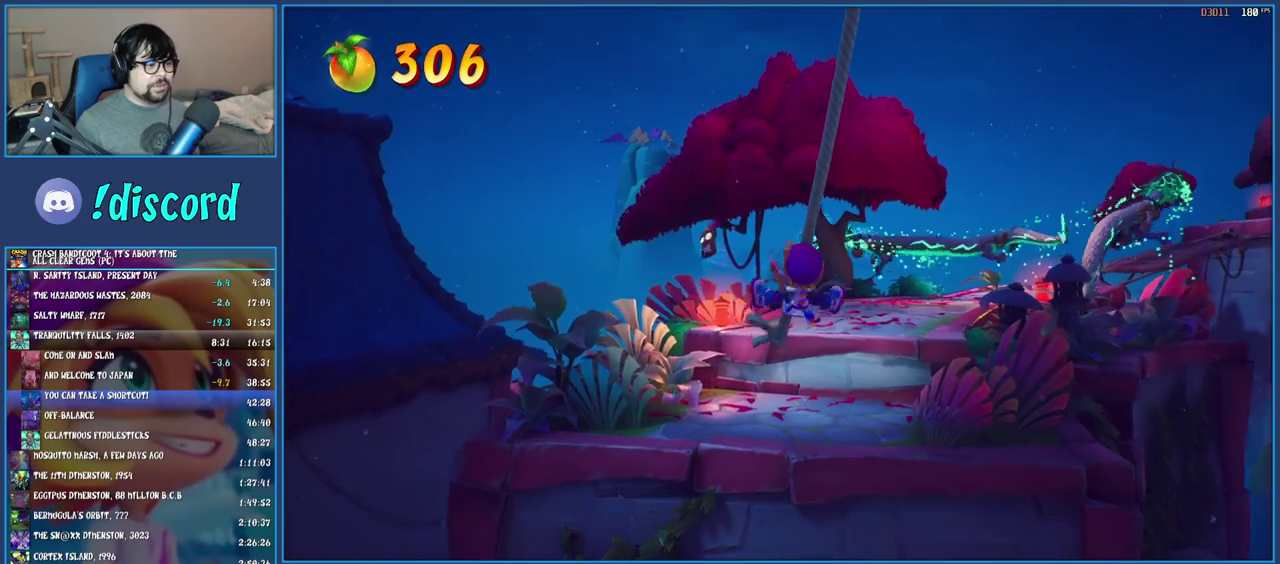
{"buttons": [], "left_stick": "up", "right_stick": "center", "events": [[300, "CROSS", "down"], [467, "CROSS", "up"]]}
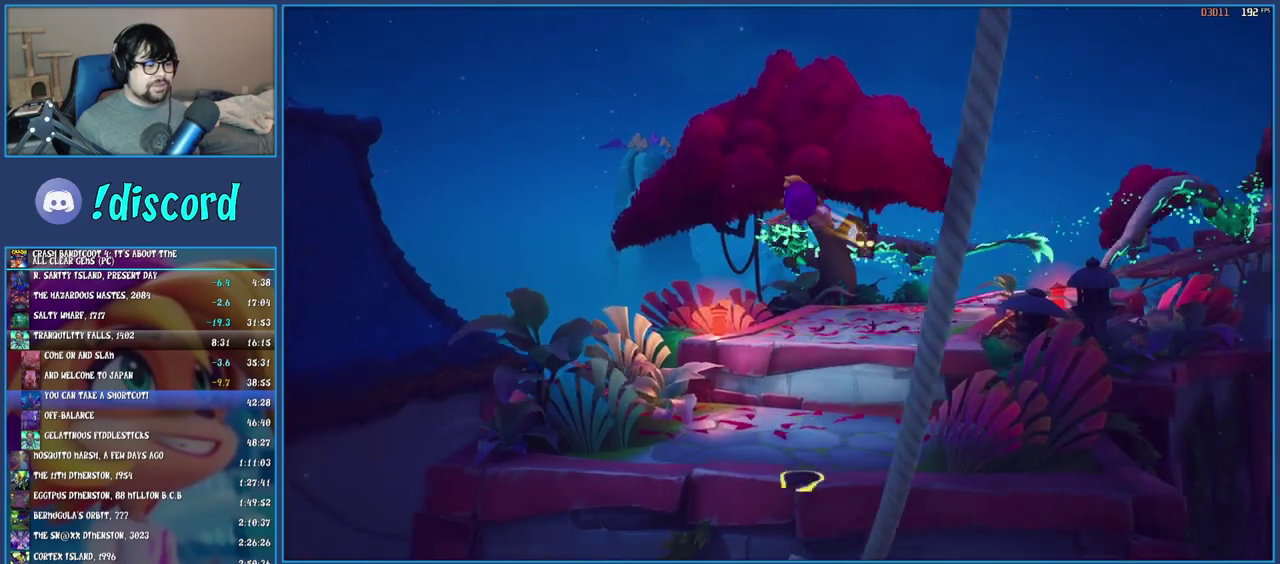
{"buttons": [], "left_stick": "up-right", "right_stick": "center", "events": [[133, "left_stick", "up-right"]]}
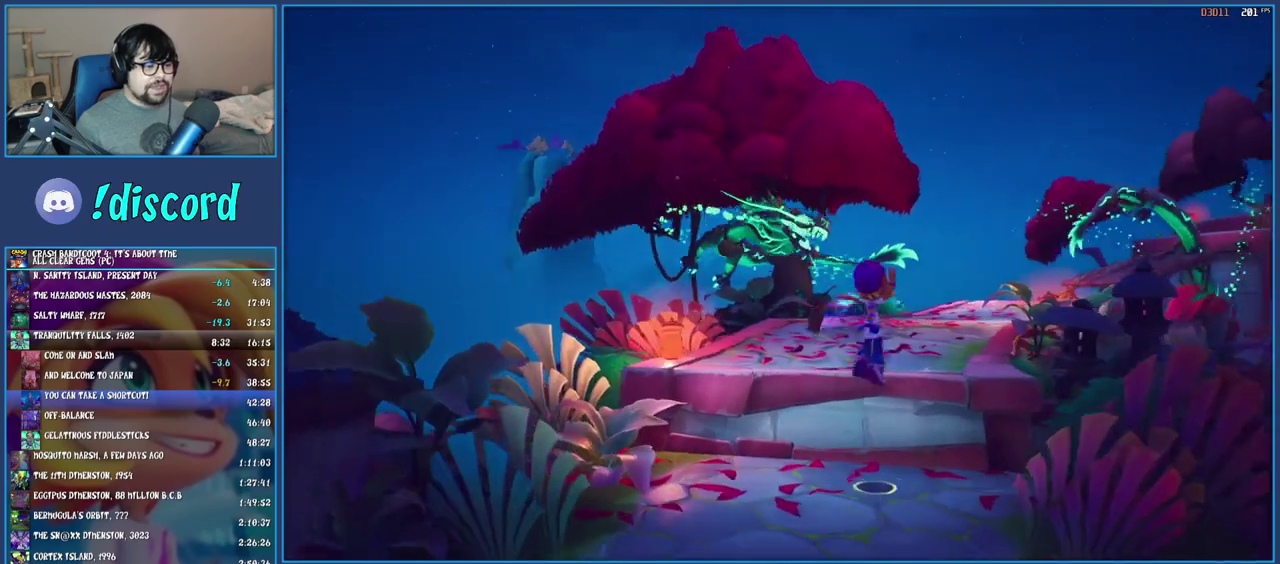
{"buttons": ["CROSS"], "left_stick": "up", "right_stick": "center", "events": [[150, "left_stick", "center"], [333, "CROSS", "down"], [433, "left_stick", "up"]]}
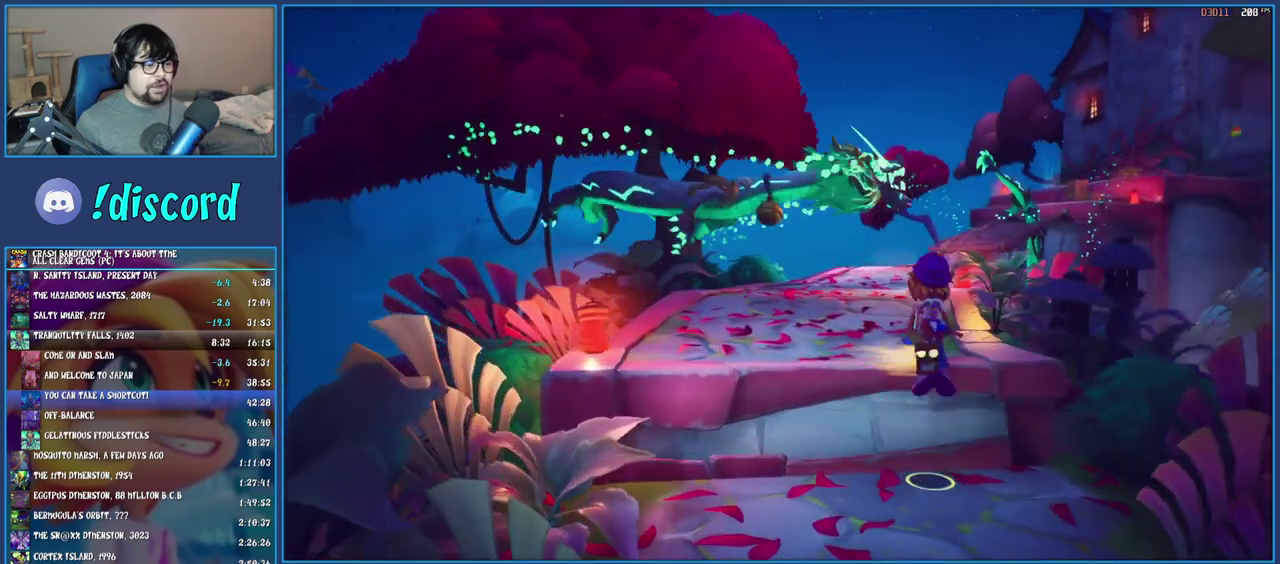
{"buttons": [], "left_stick": "center", "right_stick": "center", "events": [[67, "CROSS", "up"], [367, "left_stick", "center"]]}
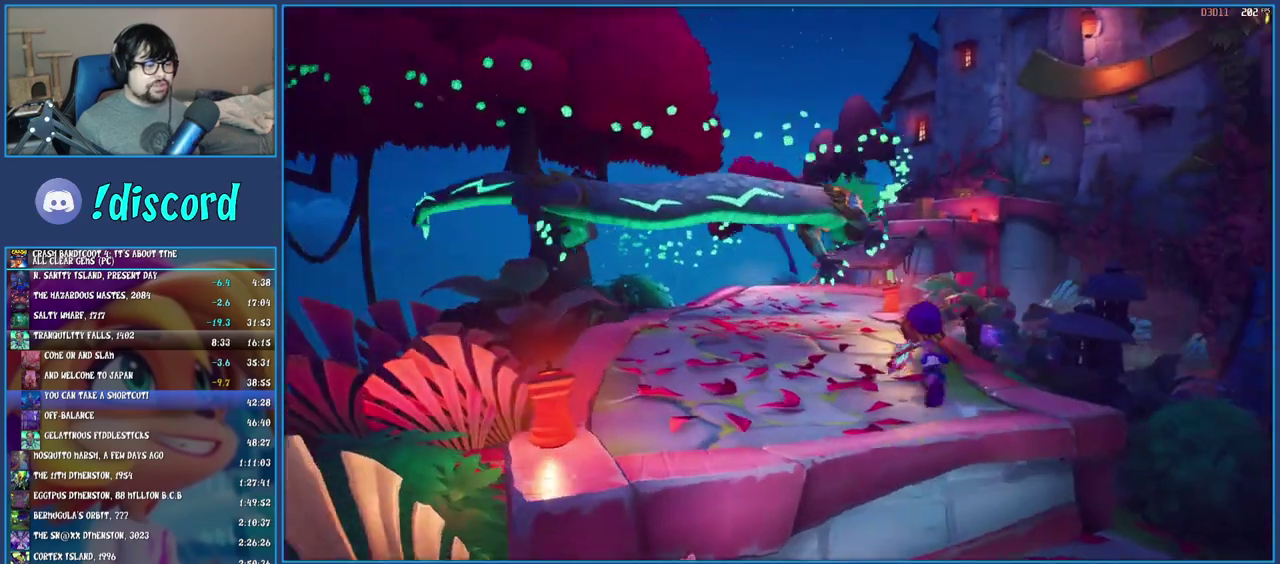
{"buttons": [], "left_stick": "center", "right_stick": "center", "events": []}
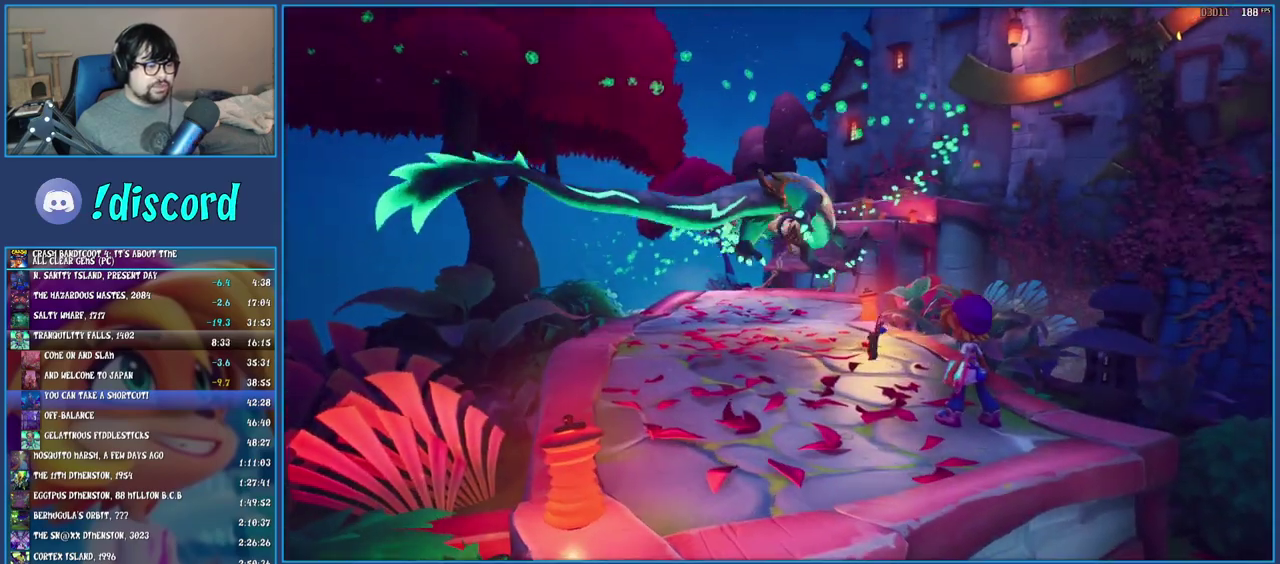
{"buttons": [], "left_stick": "up-left", "right_stick": "center", "events": [[117, "left_stick", "up-left"], [167, "left_stick", "down-right"], [433, "left_stick", "up-left"]]}
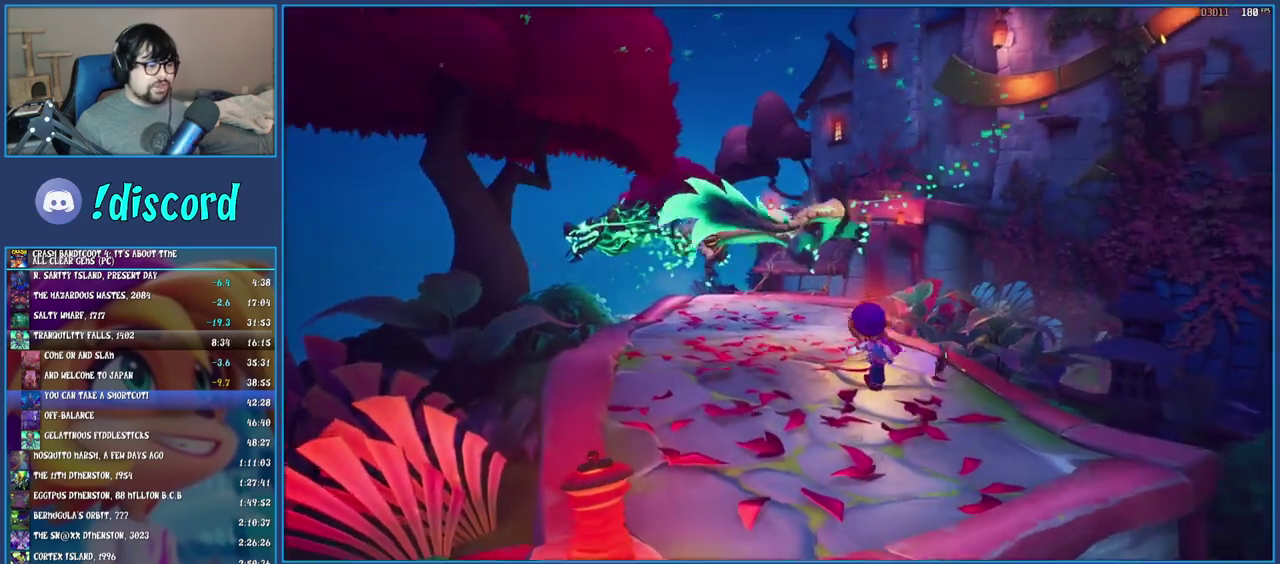
{"buttons": ["SQUARE"], "left_stick": "up-left", "right_stick": "center", "events": [[50, "left_stick", "up"], [200, "R1", "down"], [267, "left_stick", "up-left"], [317, "R1", "up"], [383, "SQUARE", "down"]]}
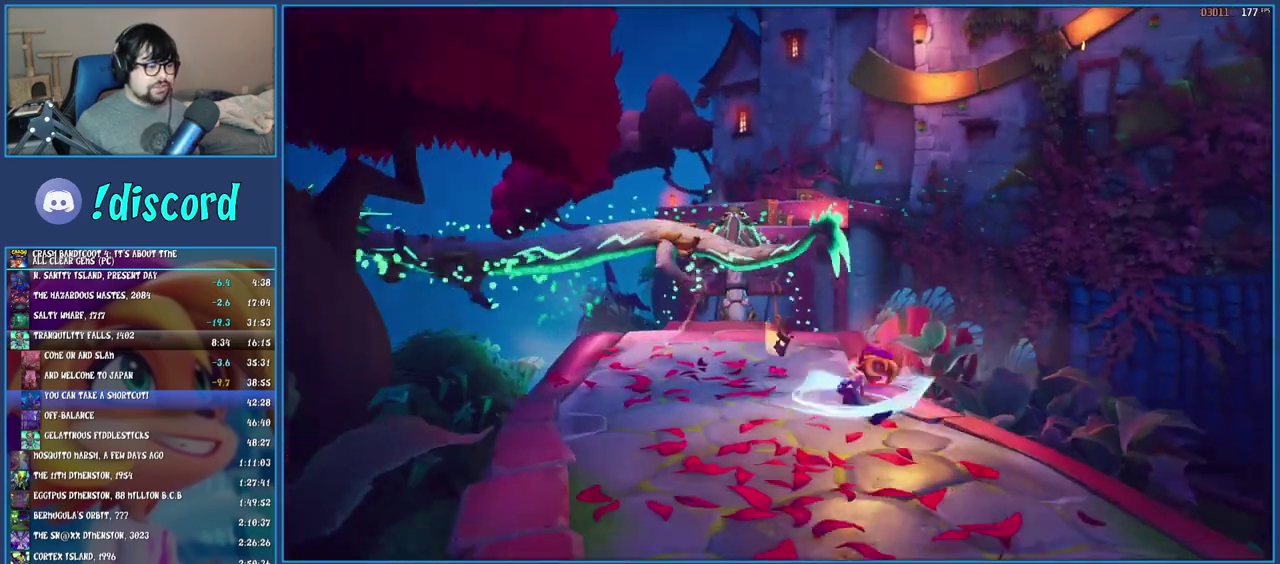
{"buttons": ["R1"], "left_stick": "up", "right_stick": "center", "events": [[50, "SQUARE", "up"], [233, "left_stick", "up"], [433, "R1", "down"]]}
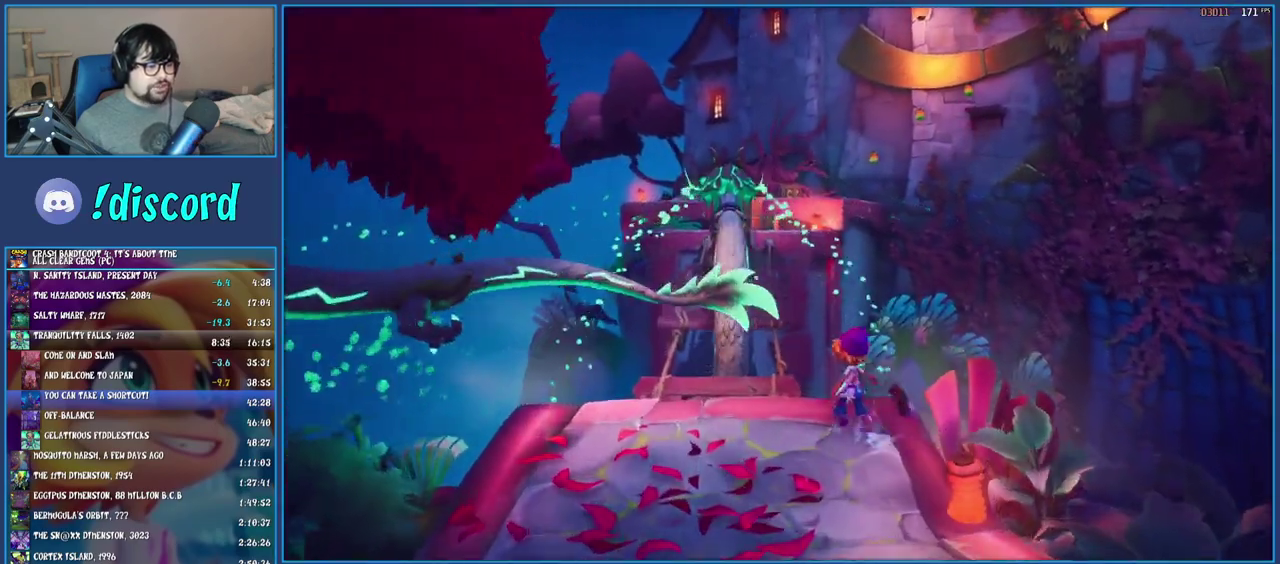
{"buttons": ["CROSS", "SQUARE"], "left_stick": "up-left", "right_stick": "center", "events": [[50, "R1", "up"], [167, "SQUARE", "down"], [200, "CROSS", "down"], [417, "left_stick", "up-left"]]}
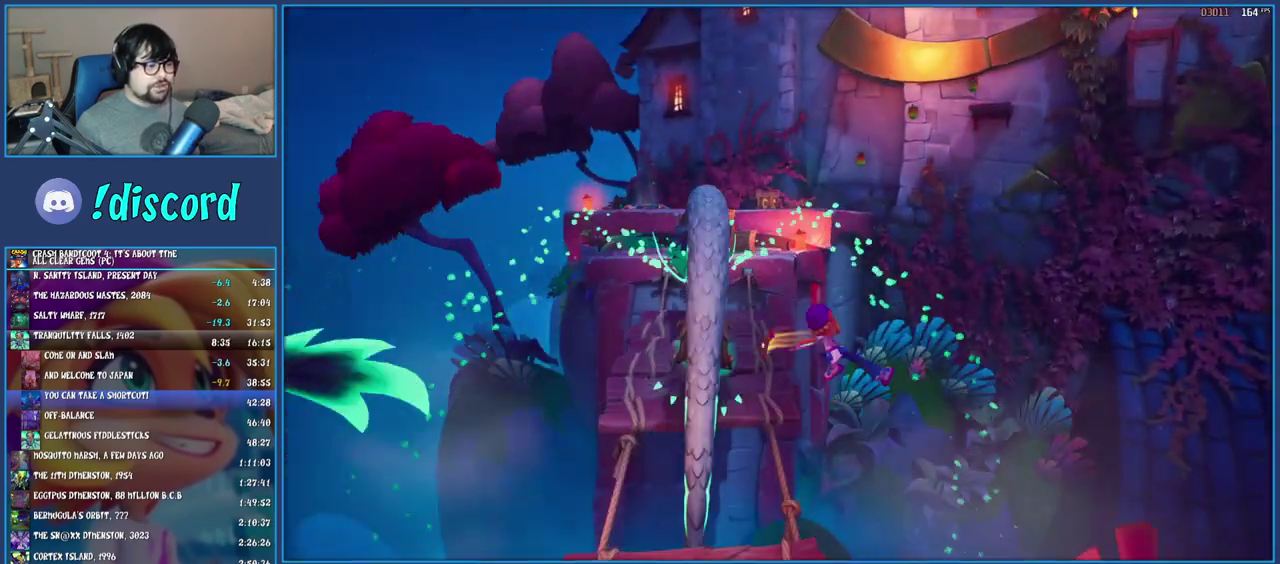
{"buttons": [], "left_stick": "up", "right_stick": "center", "events": [[133, "CROSS", "up"], [133, "SQUARE", "up"], [450, "left_stick", "up"]]}
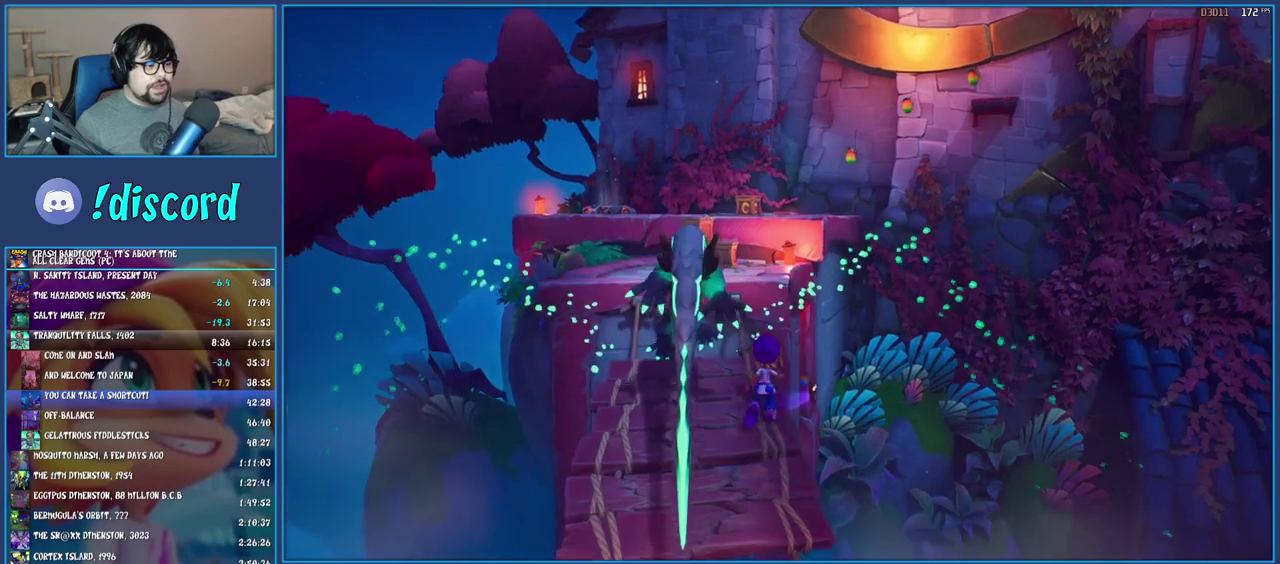
{"buttons": ["CROSS", "SQUARE"], "left_stick": "up-left", "right_stick": "center", "events": [[200, "R1", "down"], [317, "R1", "up"], [367, "SQUARE", "down"], [367, "left_stick", "up-left"], [400, "CROSS", "down"]]}
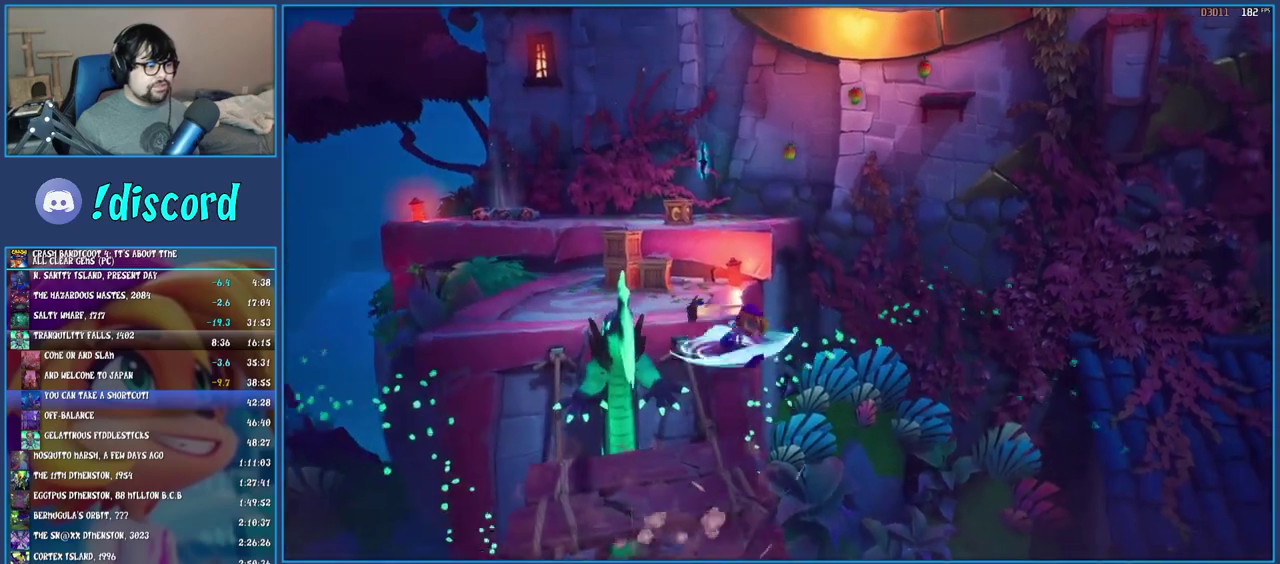
{"buttons": [], "left_stick": "up-left", "right_stick": "center", "events": [[83, "CROSS", "up"], [133, "SQUARE", "up"]]}
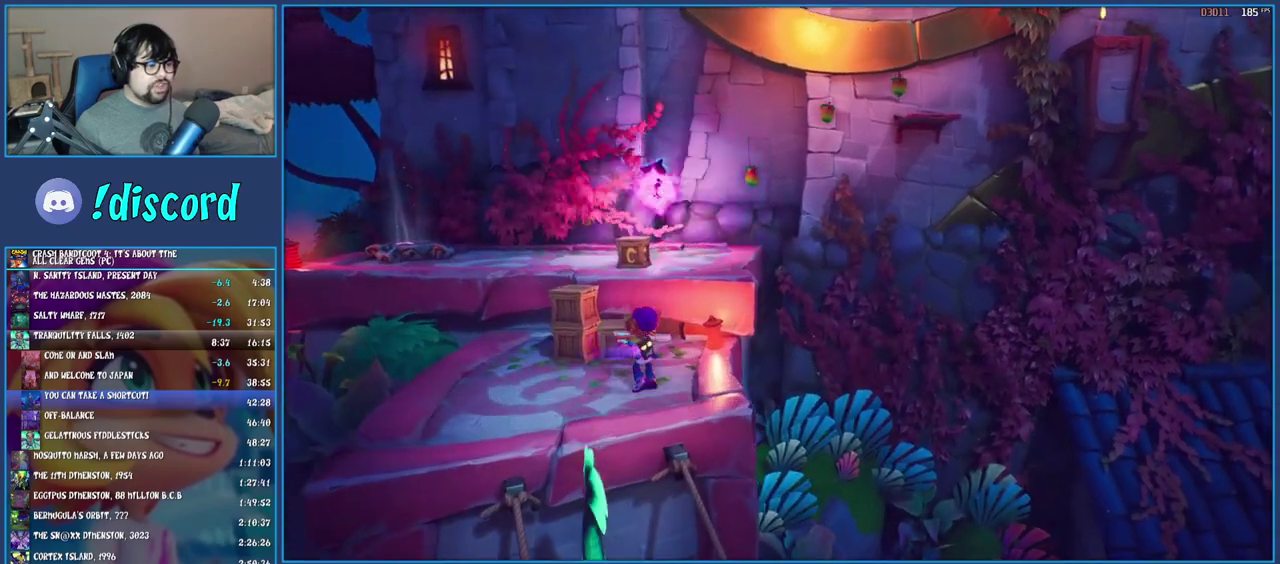
{"buttons": ["CROSS"], "left_stick": "up-right", "right_stick": "center", "events": [[133, "SQUARE", "down"], [283, "SQUARE", "up"], [283, "left_stick", "up"], [333, "CROSS", "down"], [350, "left_stick", "up-right"]]}
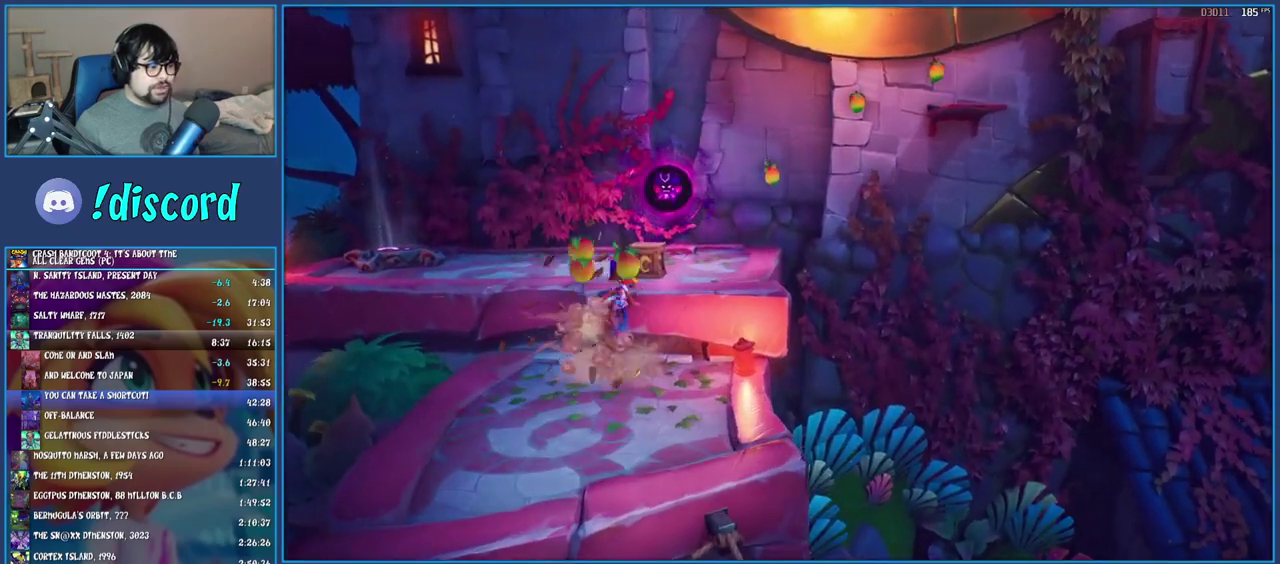
{"buttons": ["R1"], "left_stick": "left", "right_stick": "center", "events": [[33, "CROSS", "up"], [167, "left_stick", "up"], [217, "SQUARE", "down"], [267, "left_stick", "up-left"], [383, "SQUARE", "up"], [417, "left_stick", "left"], [500, "R1", "down"]]}
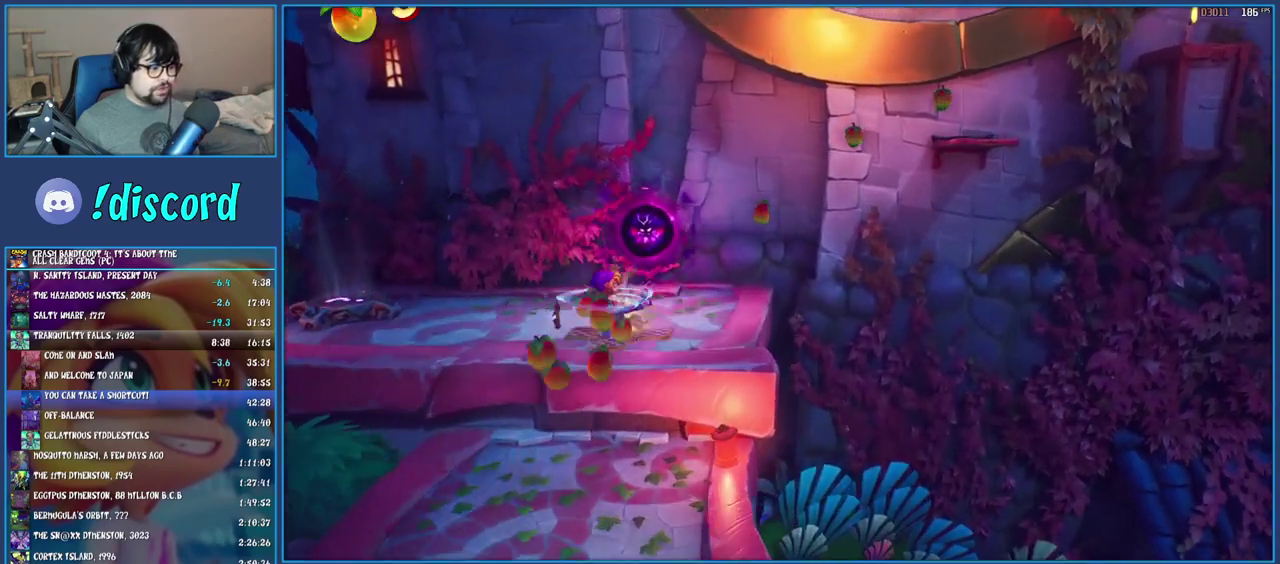
{"buttons": [], "left_stick": "up-left", "right_stick": "center"}
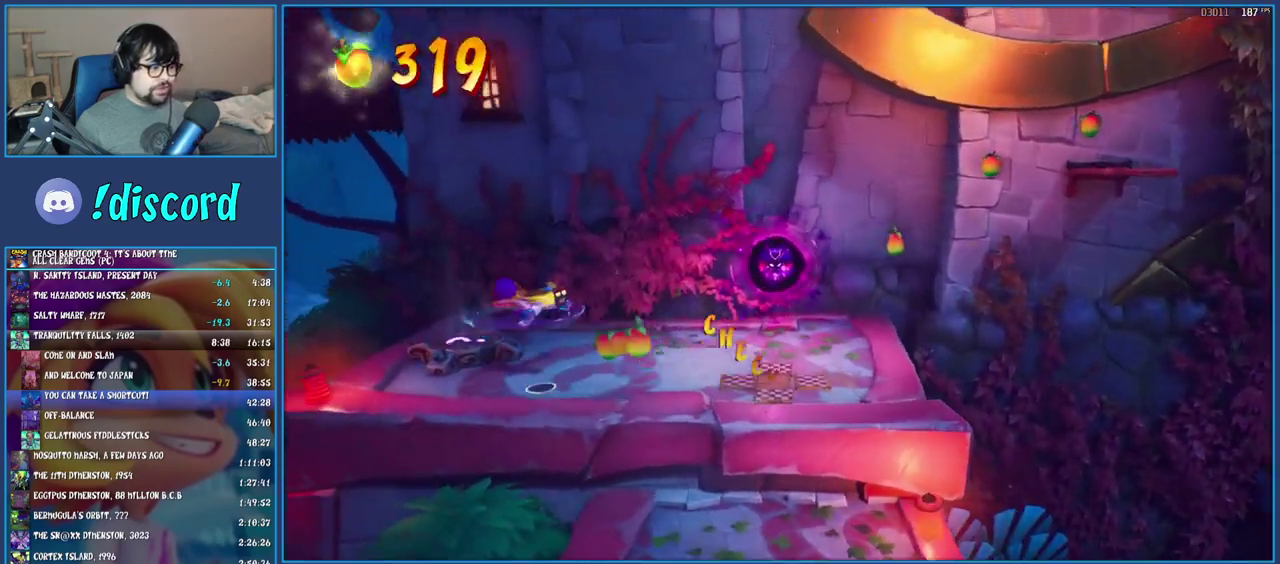
{"buttons": [], "left_stick": "center", "right_stick": "center", "events": [[333, "left_stick", "center"]]}
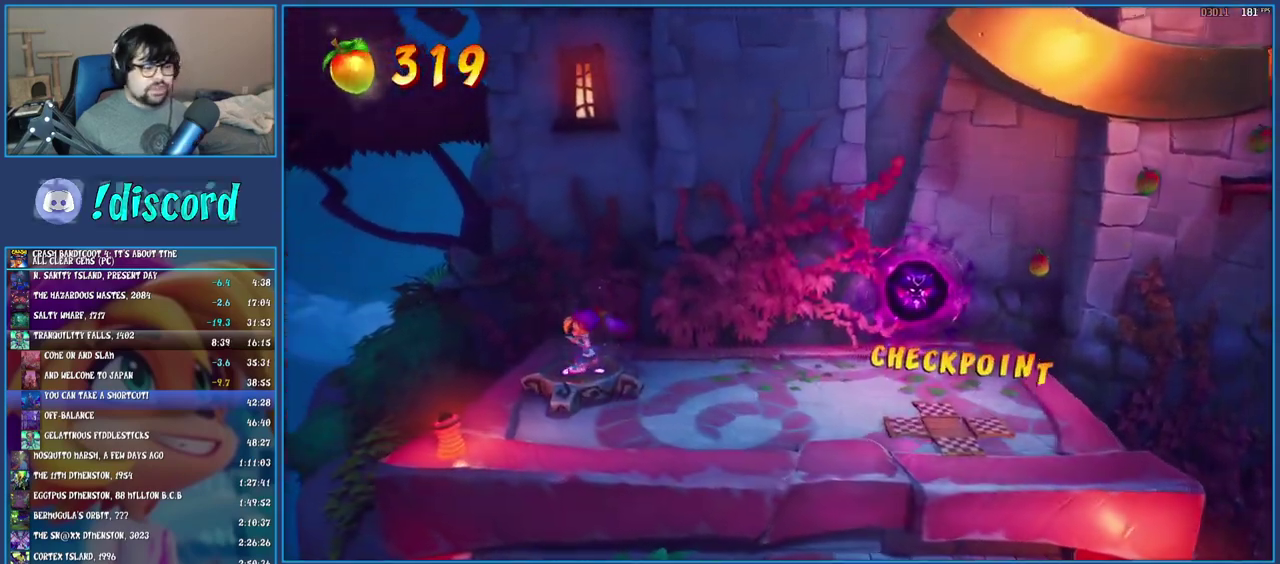
{"buttons": [], "left_stick": "center", "right_stick": "center", "events": [[250, "left_stick", "up"], [350, "left_stick", "center"]]}
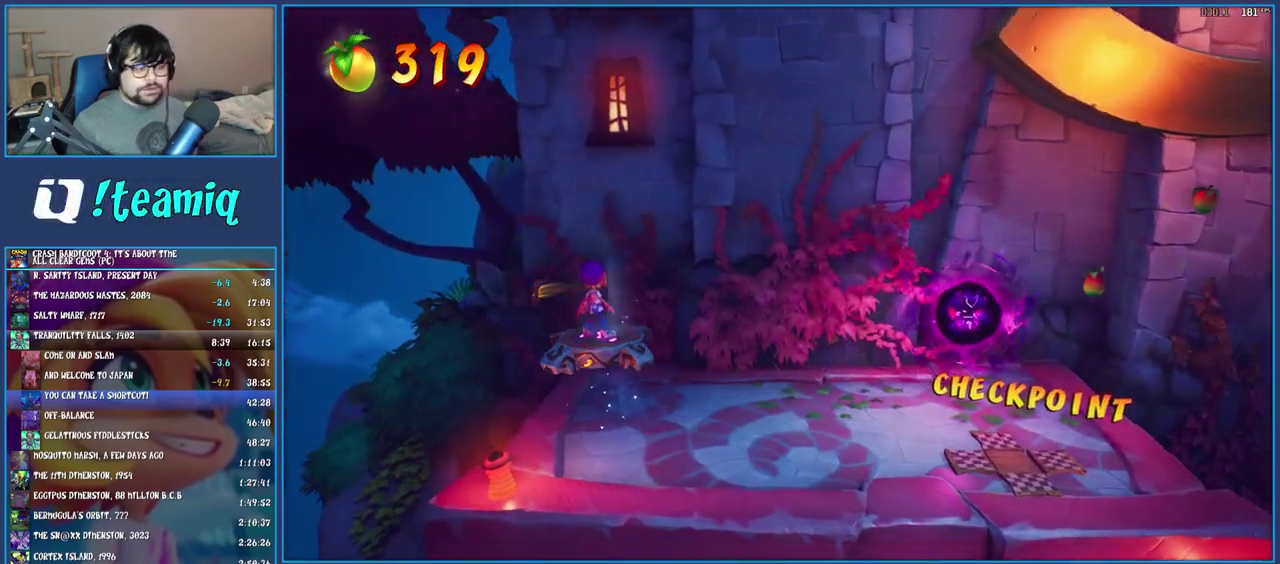
{"buttons": [], "left_stick": "center", "right_stick": "center", "events": []}
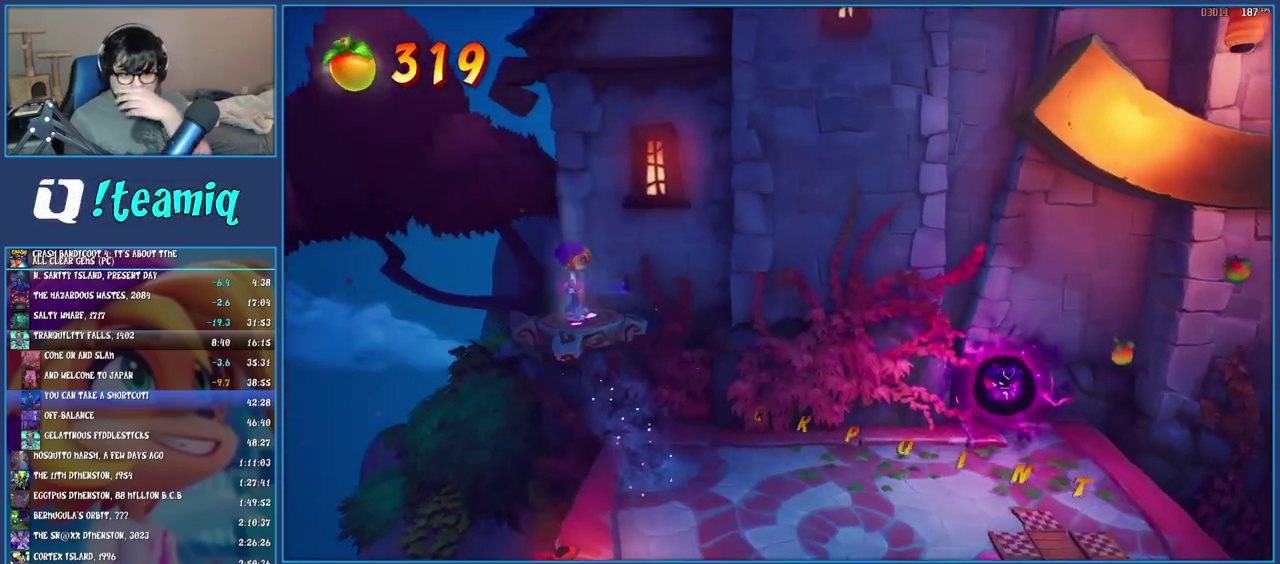
{"buttons": [], "left_stick": "center", "right_stick": "center", "events": []}